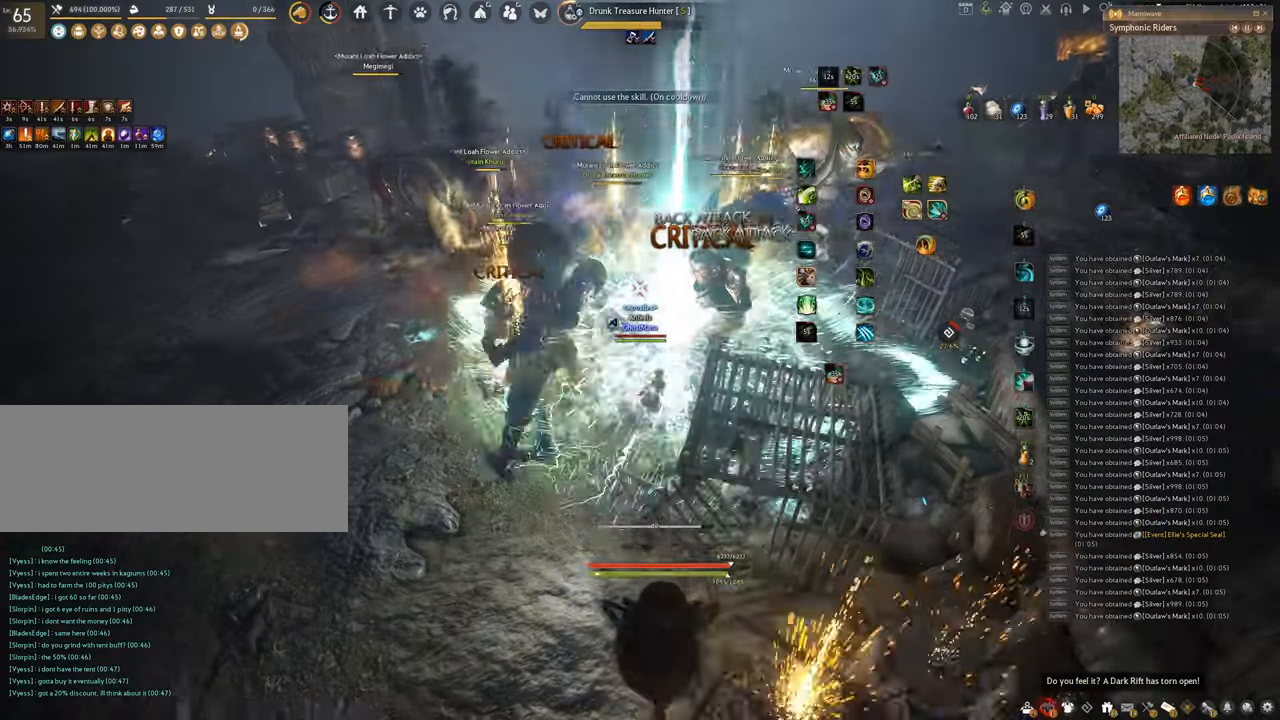
Gameplay with keyboard and mouse; each line is a JSON object with the keys and mouse buttons held at the frame after it. "events" lists presses ("down") and releases ("up") of "a", "c", "d", "e", "f", "q", "s", "shift", "space", "tab", "w", "x", "z", "mouse_left" and "mouse_right" between this image and that frame as [ms after this image, input, new state], when the widget could be followed in between. "mouse_left", "mouse_right" = the "left", "right" buttons of the "mouse" list. No other keys are recorded. Mouse movement is not recorded.
{"keys": ["q", "space"], "mouse": [], "events": [[50, "q", "down"], [434, "space", "down"]]}
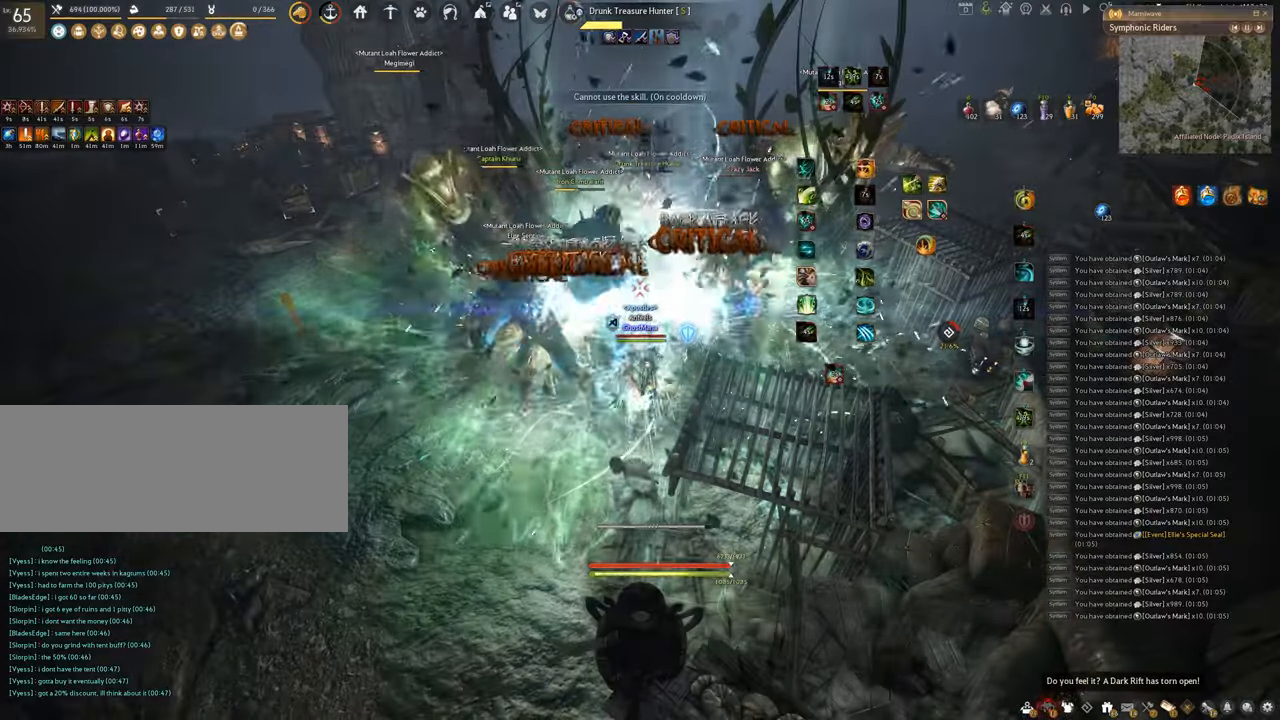
{"keys": ["space"], "mouse": [], "events": [[16, "q", "up"]]}
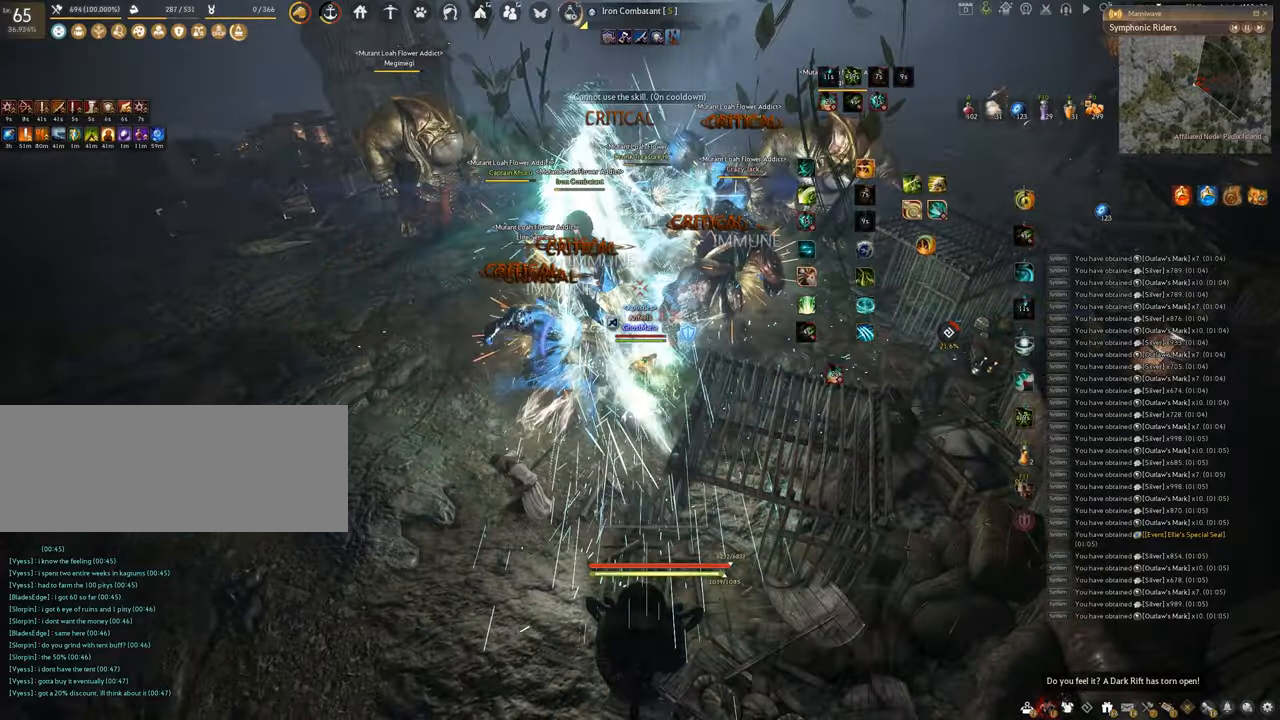
{"keys": ["f", "shift"], "mouse": [], "events": [[134, "shift", "down"], [150, "space", "up"], [234, "f", "down"]]}
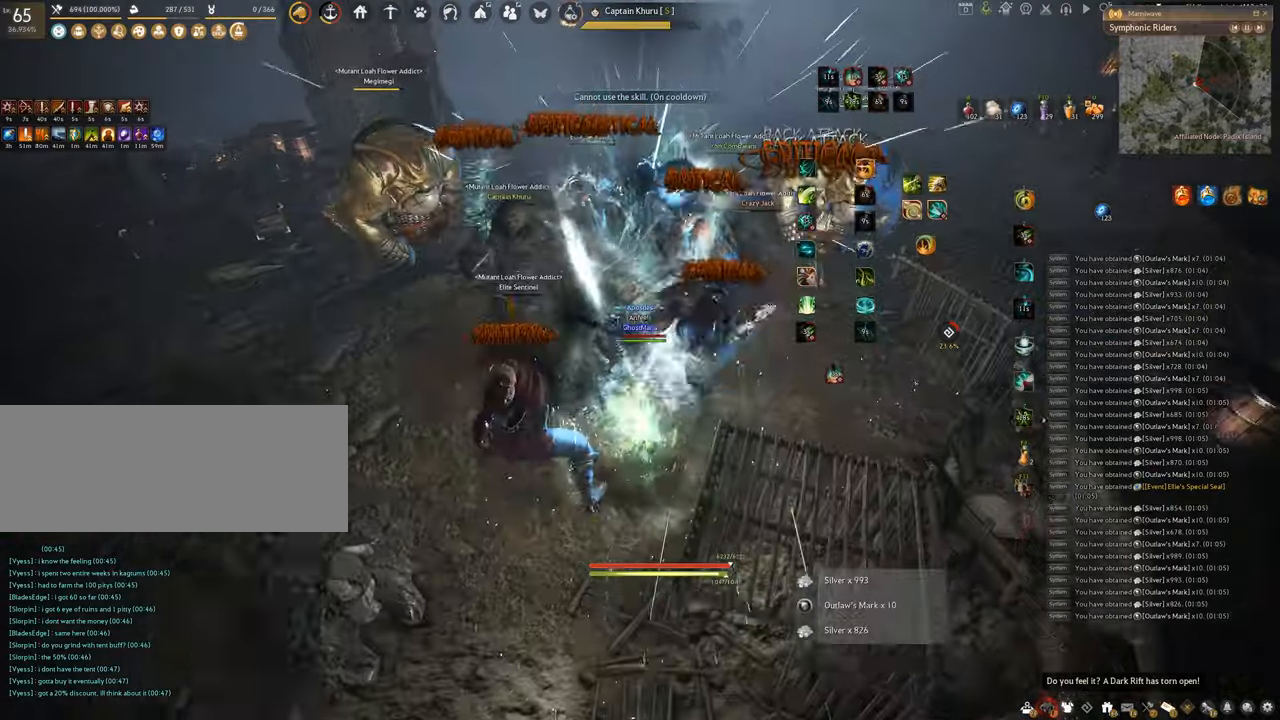
{"keys": ["shift"], "mouse": ["left"], "events": [[166, "f", "up"], [217, "mouse_left", "down"]]}
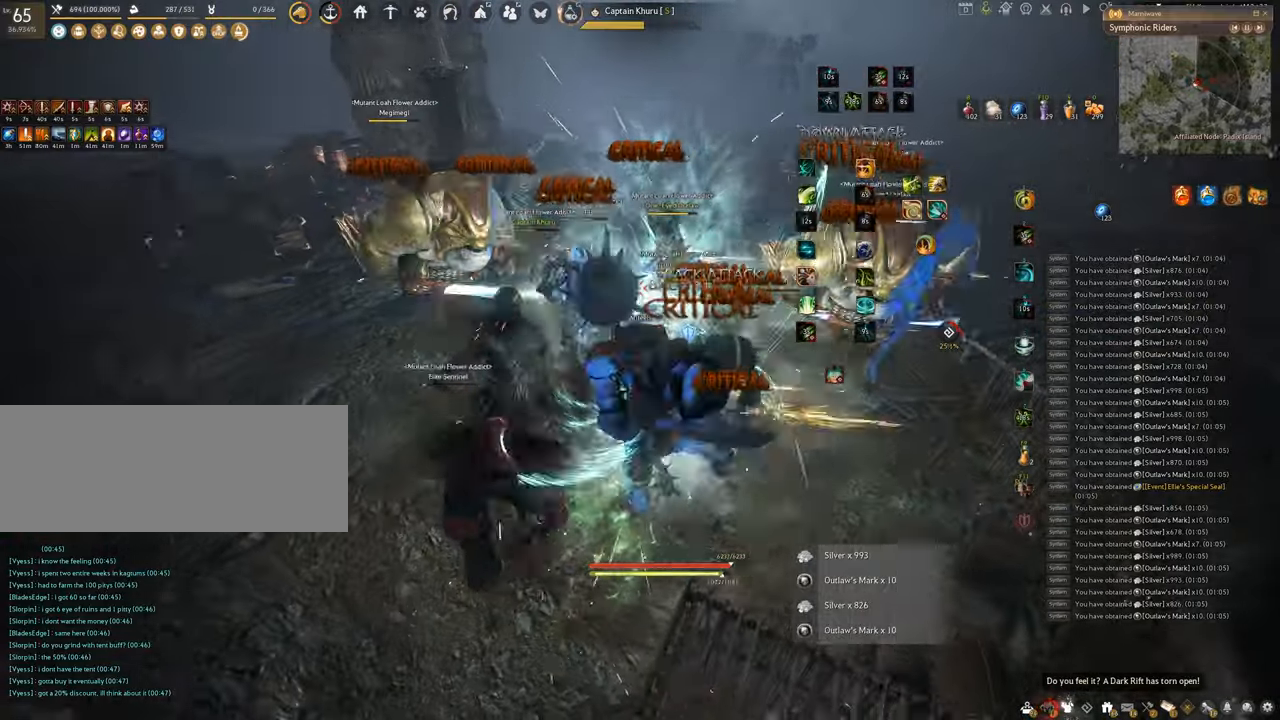
{"keys": ["f", "s"], "mouse": [], "events": [[134, "shift", "up"], [150, "s", "down"], [234, "f", "down"], [317, "mouse_left", "up"]]}
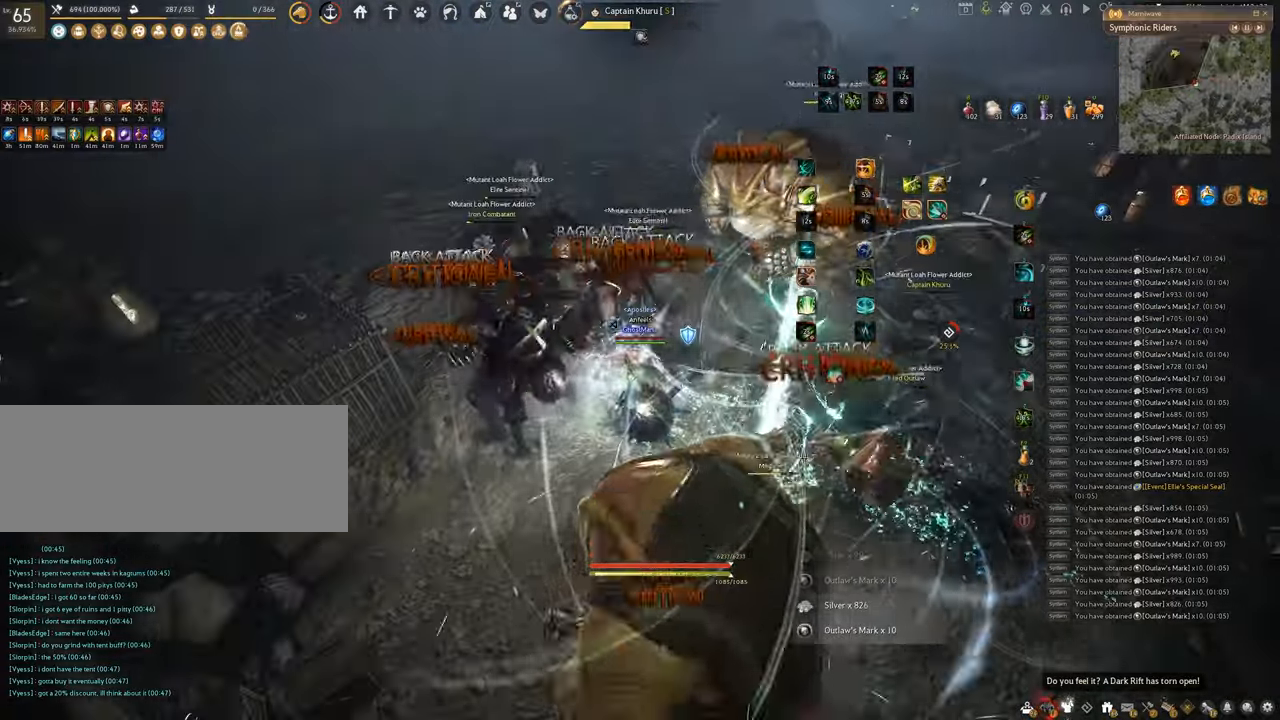
{"keys": ["shift"], "mouse": ["right"], "events": [[267, "s", "up"], [317, "f", "up"], [317, "shift", "down"], [467, "mouse_right", "down"]]}
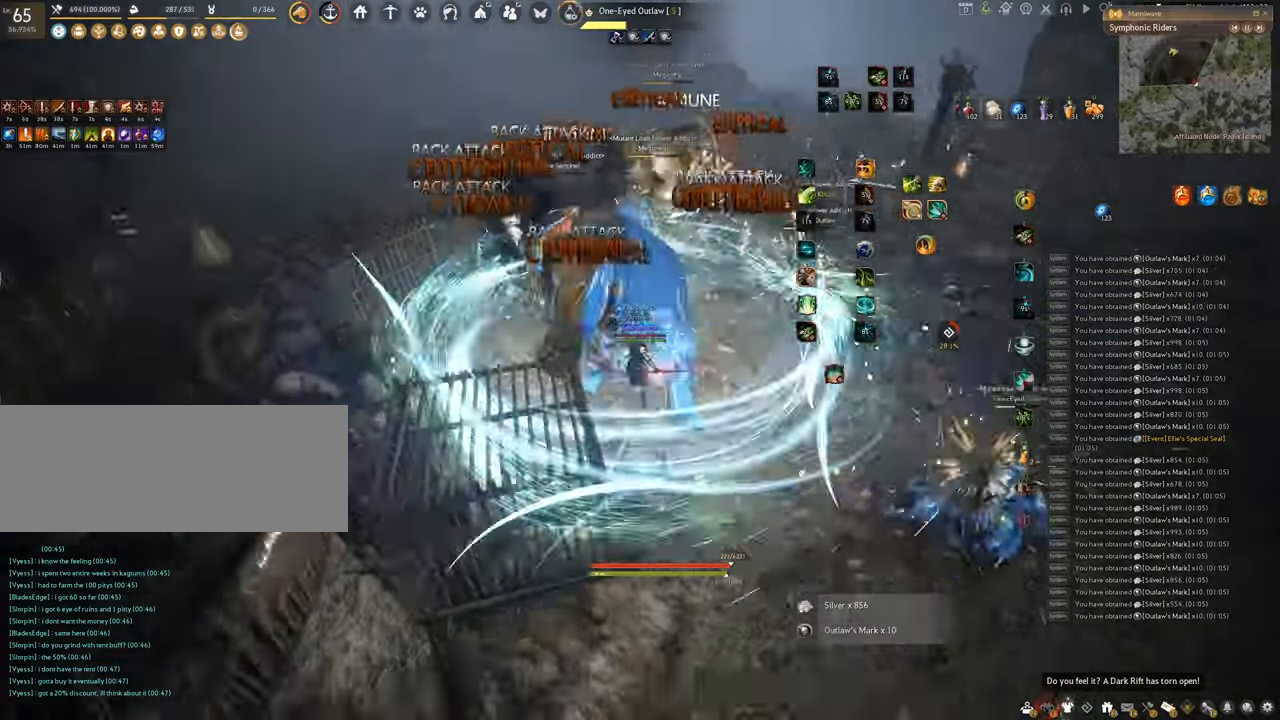
{"keys": [], "mouse": ["left"], "events": [[217, "mouse_right", "up"], [217, "shift", "up"], [317, "mouse_left", "down"]]}
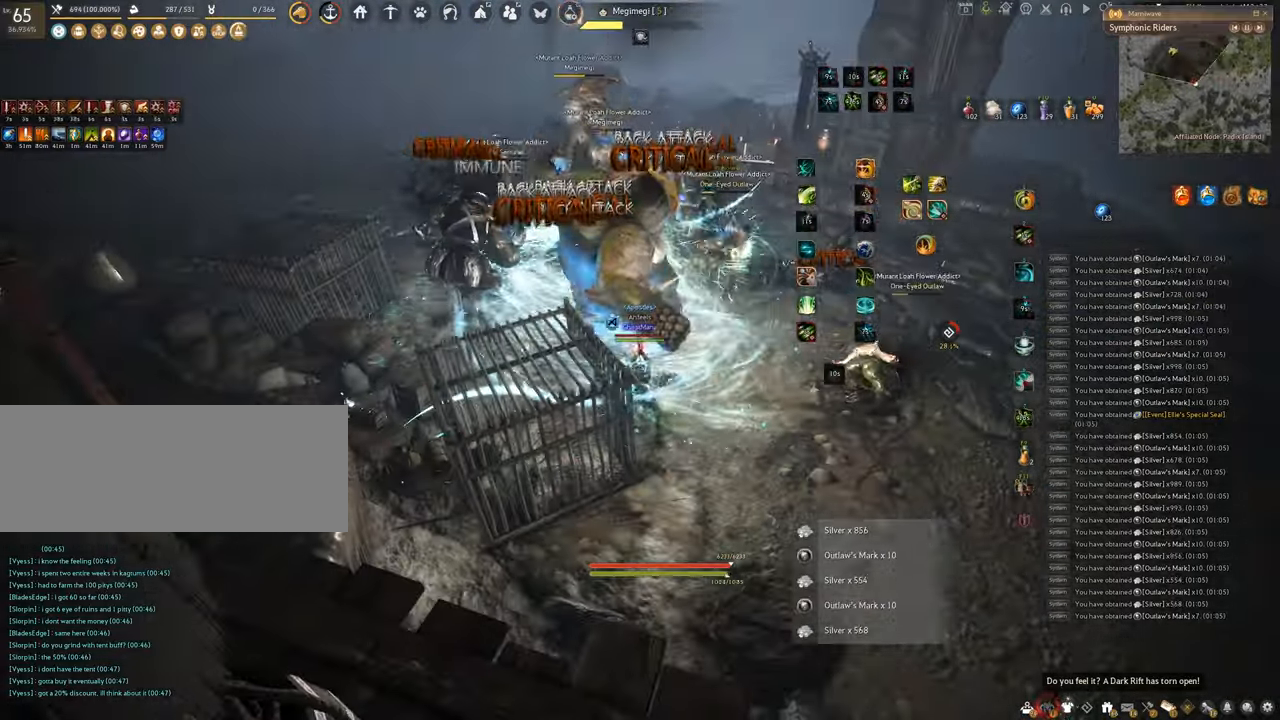
{"keys": ["f", "w"], "mouse": [], "events": [[183, "f", "down"], [383, "w", "down"], [417, "mouse_left", "up"]]}
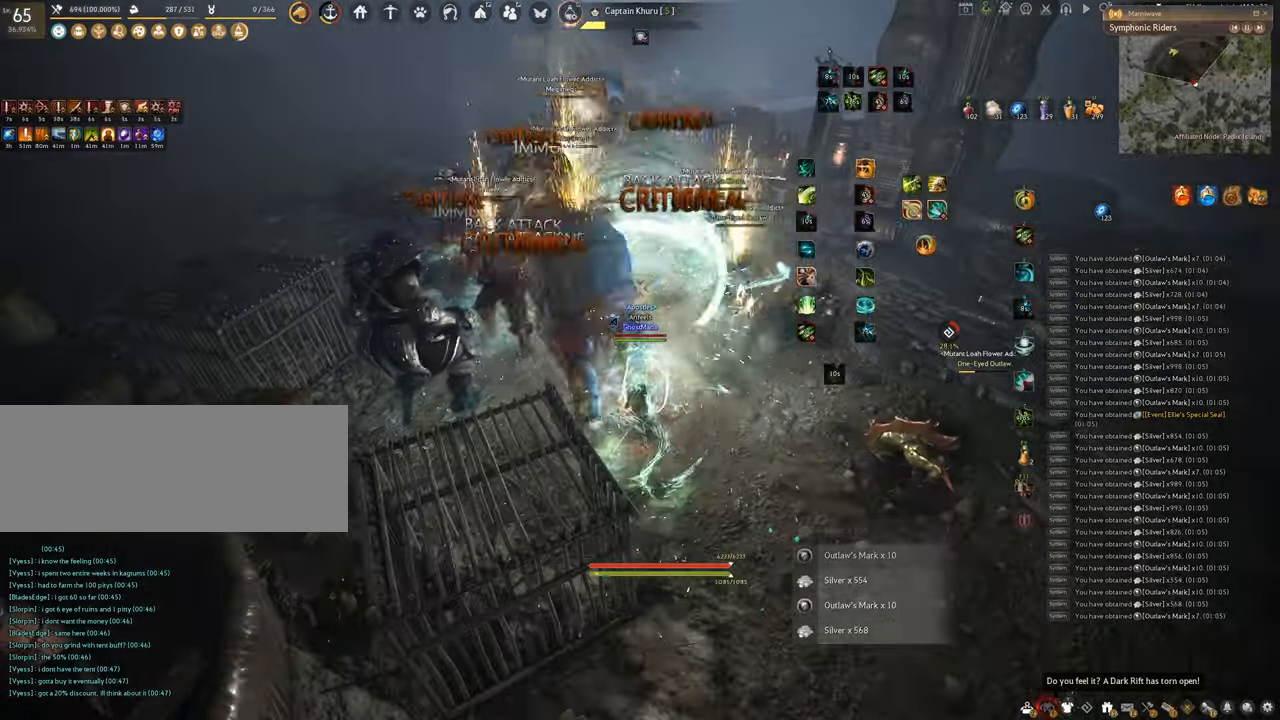
{"keys": ["f"], "mouse": [], "events": [[384, "w", "up"]]}
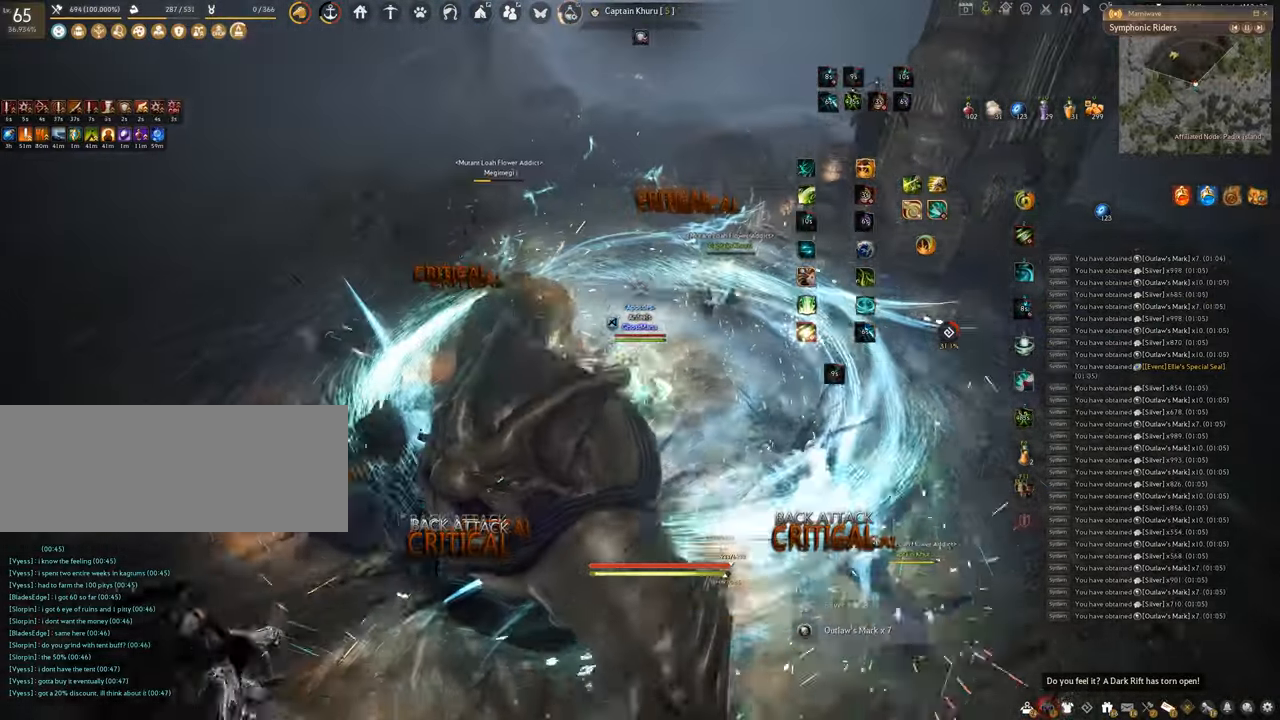
{"keys": ["f", "s"], "mouse": [], "events": [[100, "mouse_left", "down"], [116, "s", "down"], [233, "mouse_left", "up"]]}
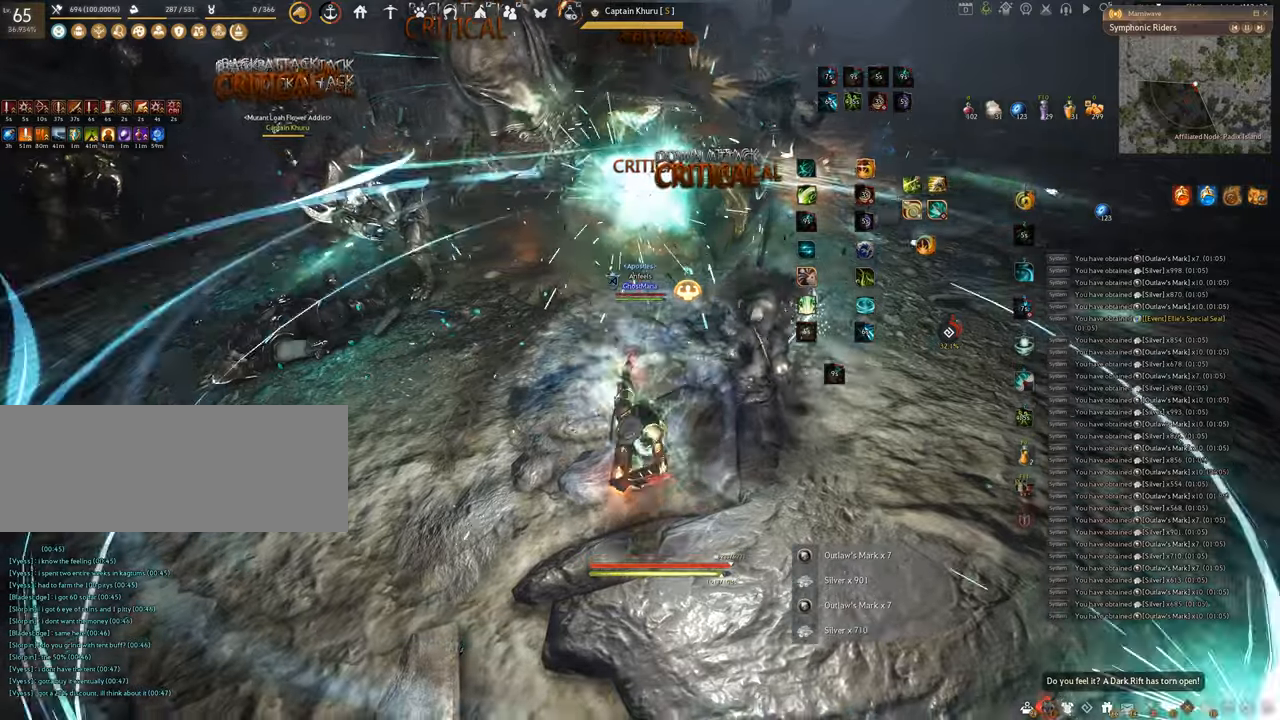
{"keys": [], "mouse": ["left"], "events": [[50, "s", "up"], [67, "mouse_left", "down"], [84, "f", "up"]]}
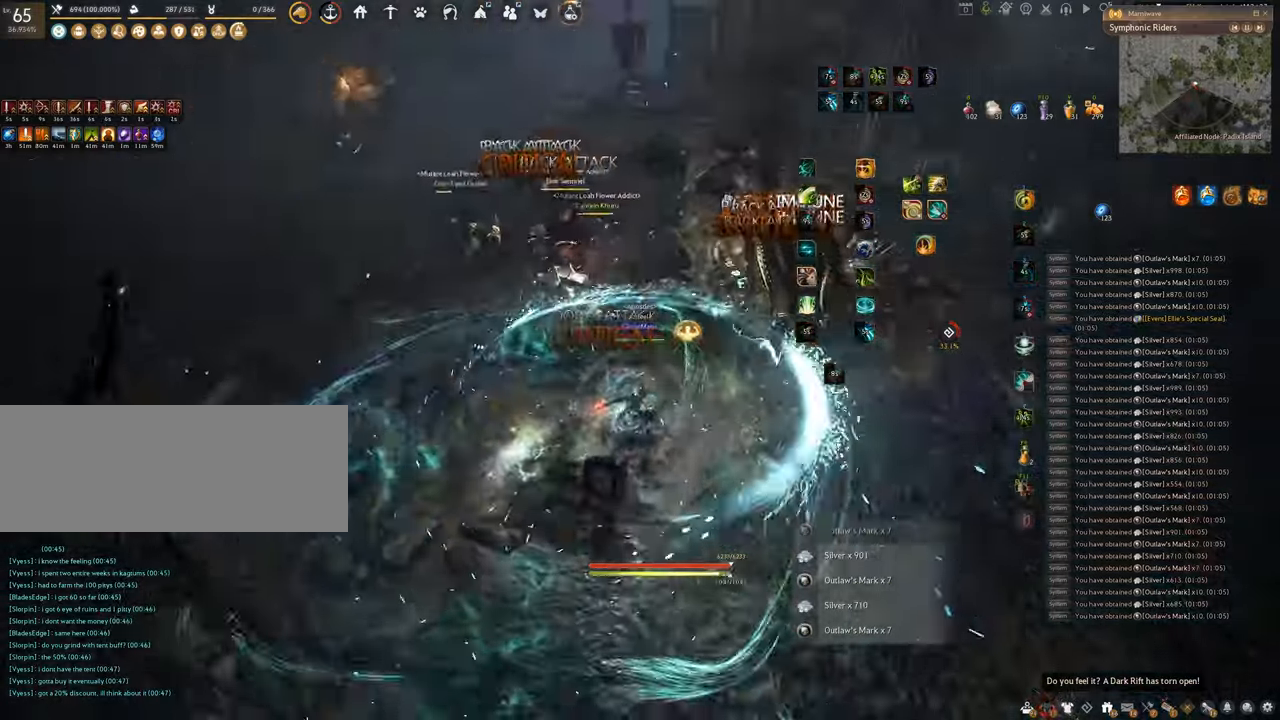
{"keys": ["f"], "mouse": [], "events": [[17, "mouse_left", "up"], [67, "mouse_right", "down"], [350, "mouse_right", "up"], [417, "f", "down"]]}
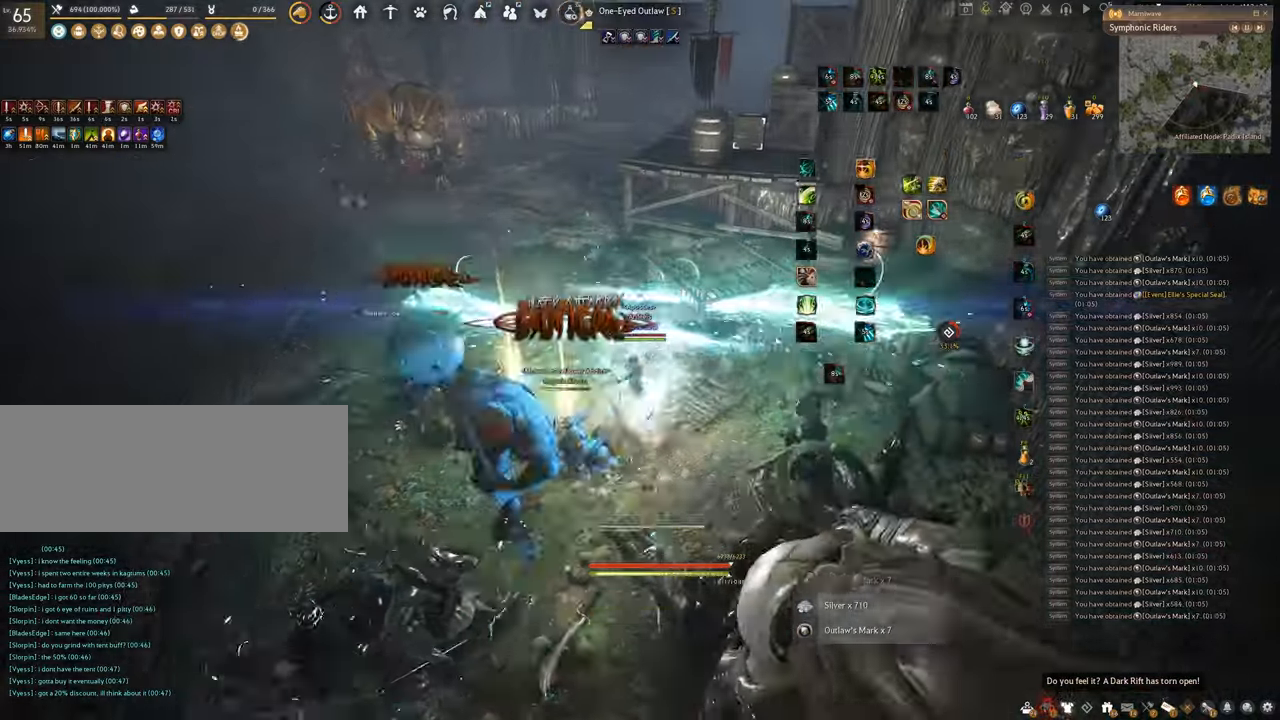
{"keys": ["f", "s"], "mouse": [], "events": [[84, "s", "down"]]}
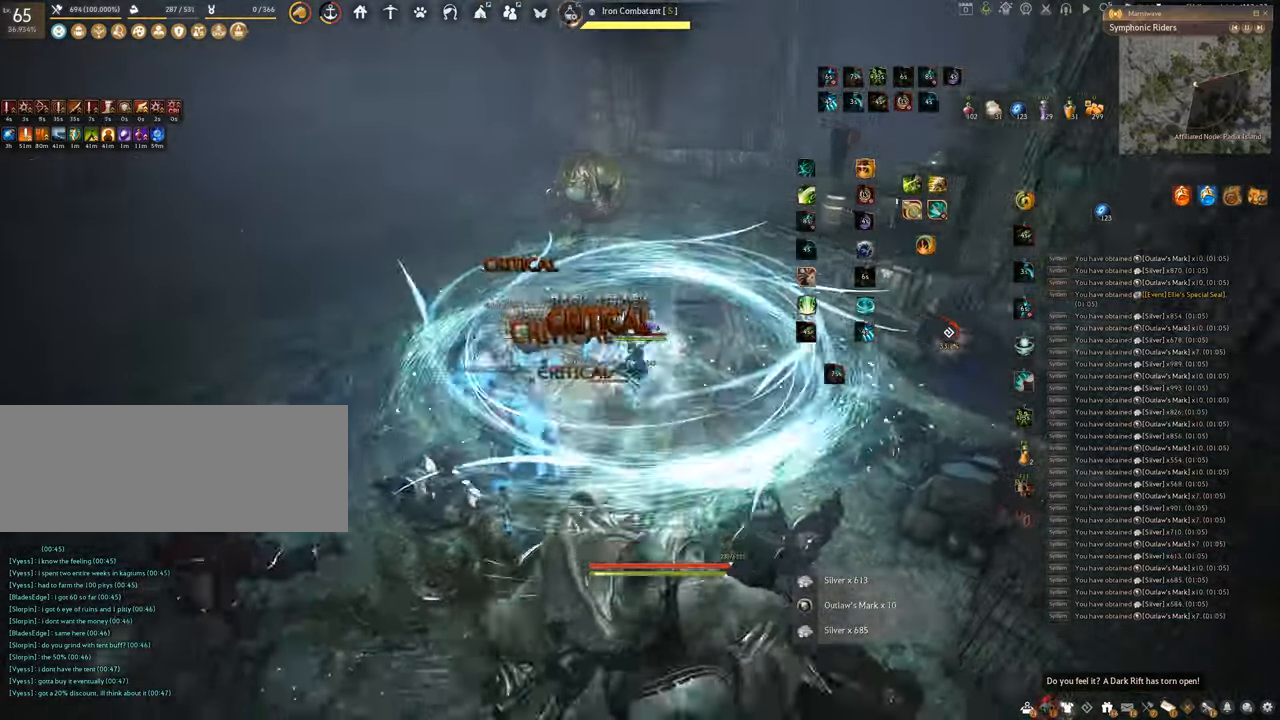
{"keys": [], "mouse": ["left"], "events": [[417, "f", "up"], [417, "s", "up"], [467, "mouse_left", "down"]]}
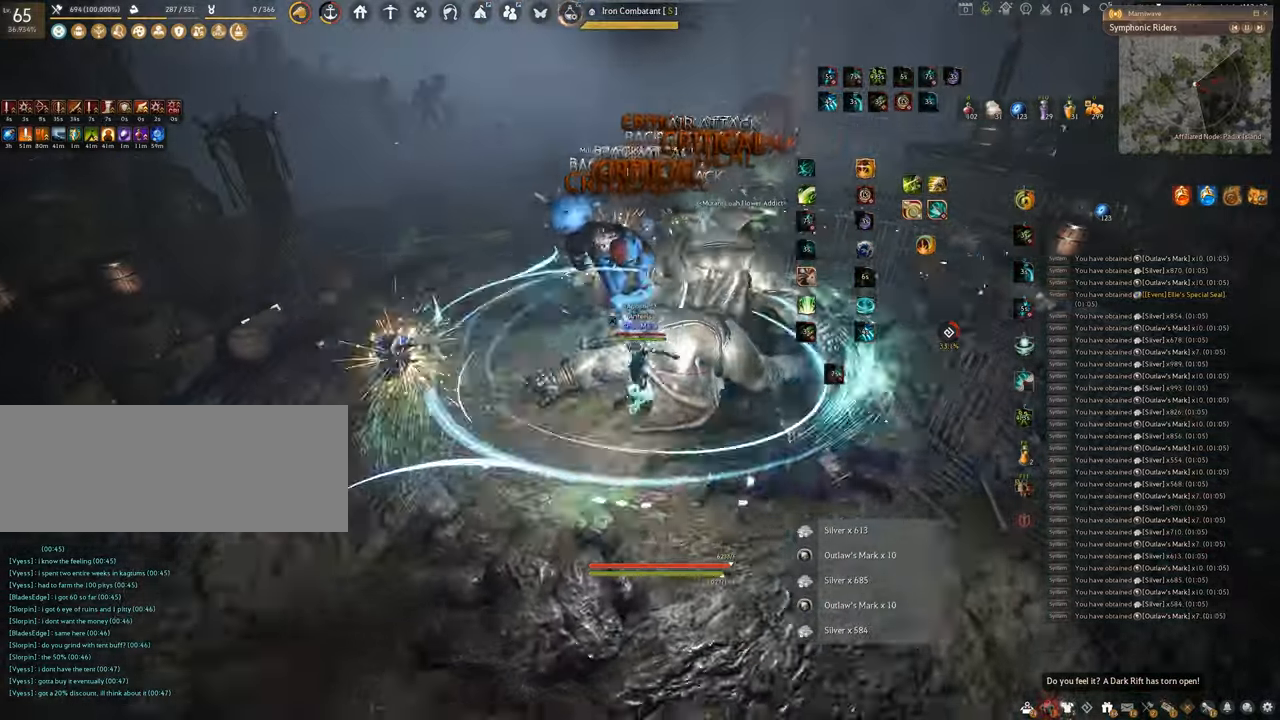
{"keys": ["q"], "mouse": [], "events": [[384, "q", "down"], [484, "mouse_left", "up"]]}
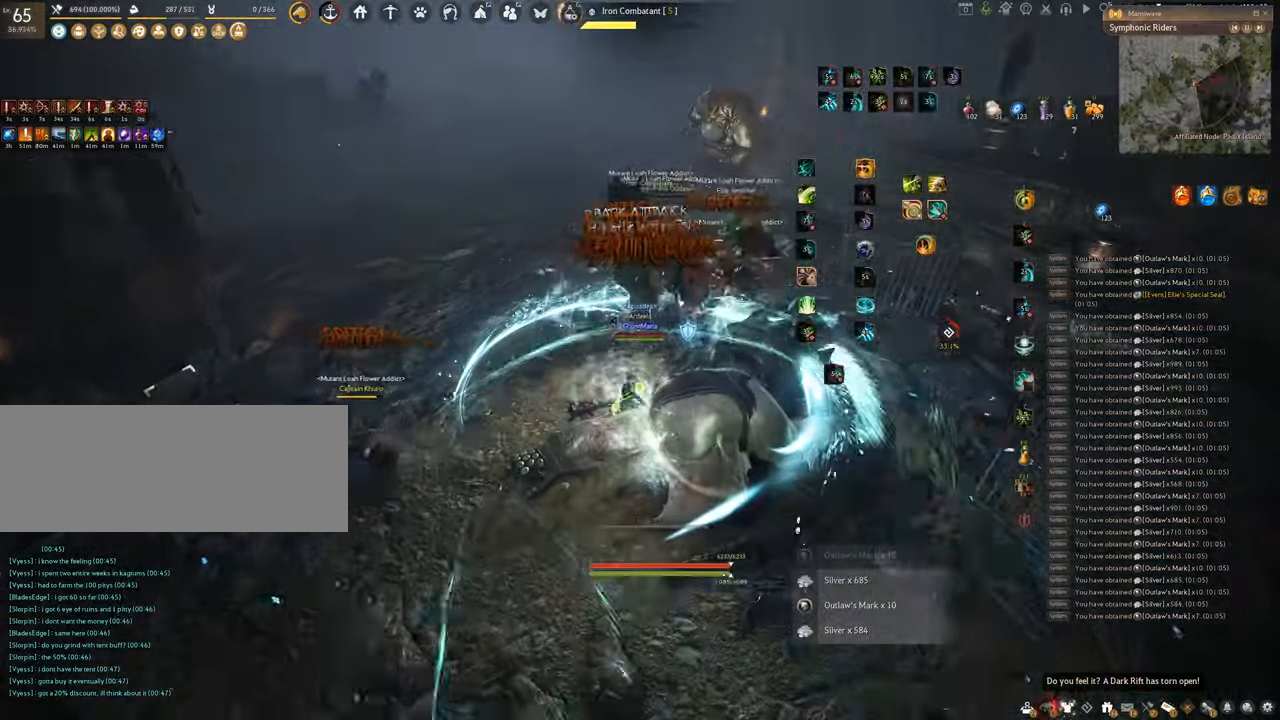
{"keys": [], "mouse": [], "events": [[284, "q", "up"]]}
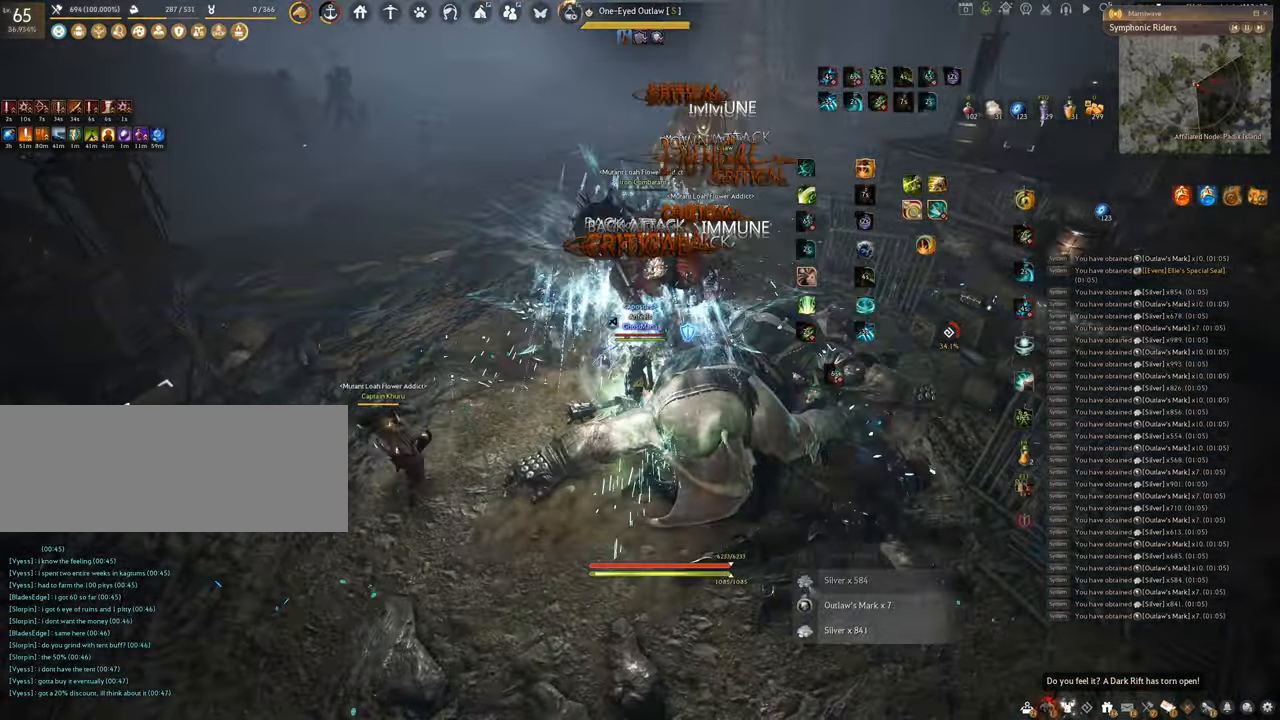
{"keys": [], "mouse": [], "events": []}
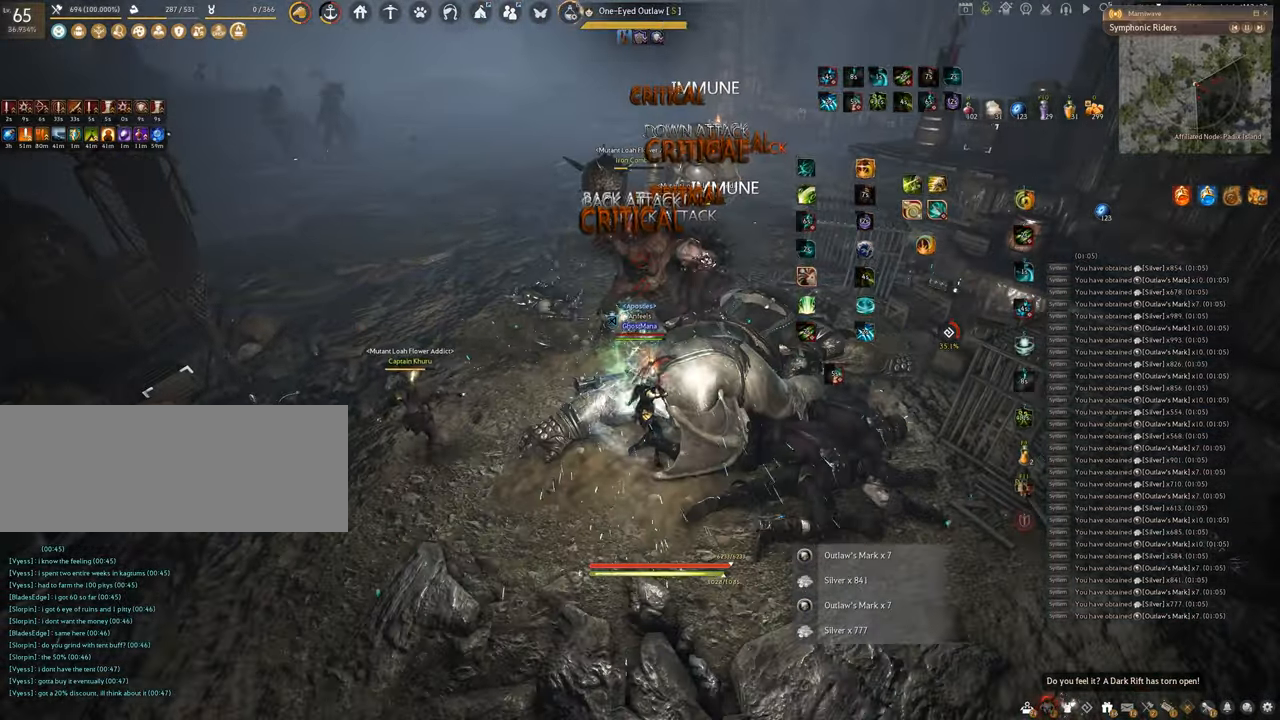
{"keys": ["f", "s"], "mouse": [], "events": [[217, "s", "down"], [267, "f", "down"]]}
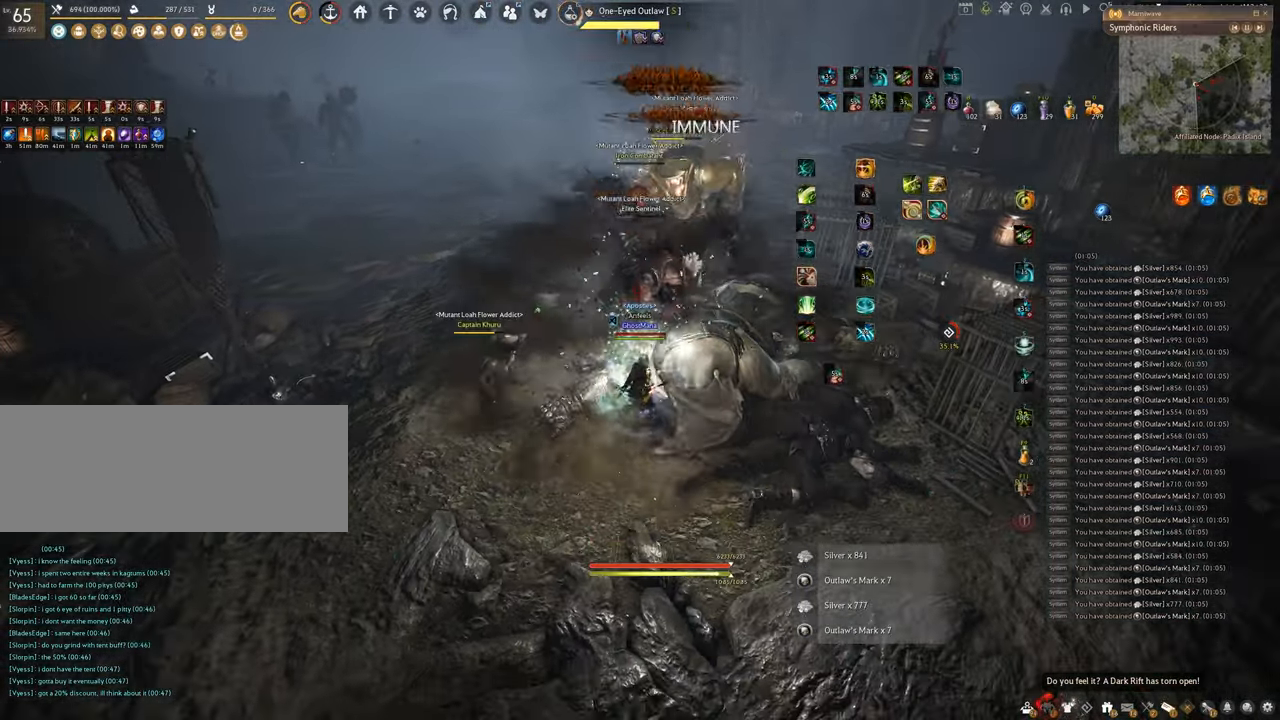
{"keys": ["shift"], "mouse": ["left", "right"], "events": [[201, "shift", "down"], [217, "s", "up"], [251, "f", "up"], [334, "mouse_right", "down"], [367, "mouse_left", "down"]]}
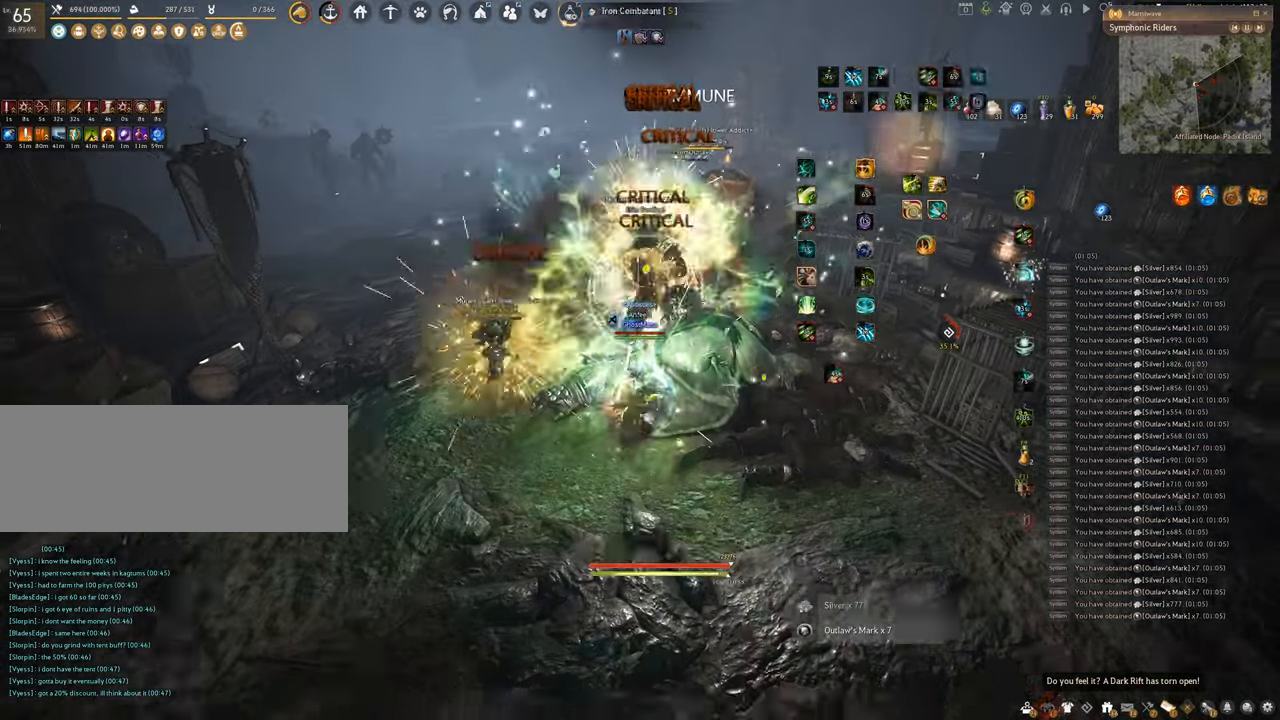
{"keys": ["c"], "mouse": [], "events": [[317, "shift", "up"], [350, "c", "down"], [434, "mouse_right", "up"], [484, "mouse_left", "up"]]}
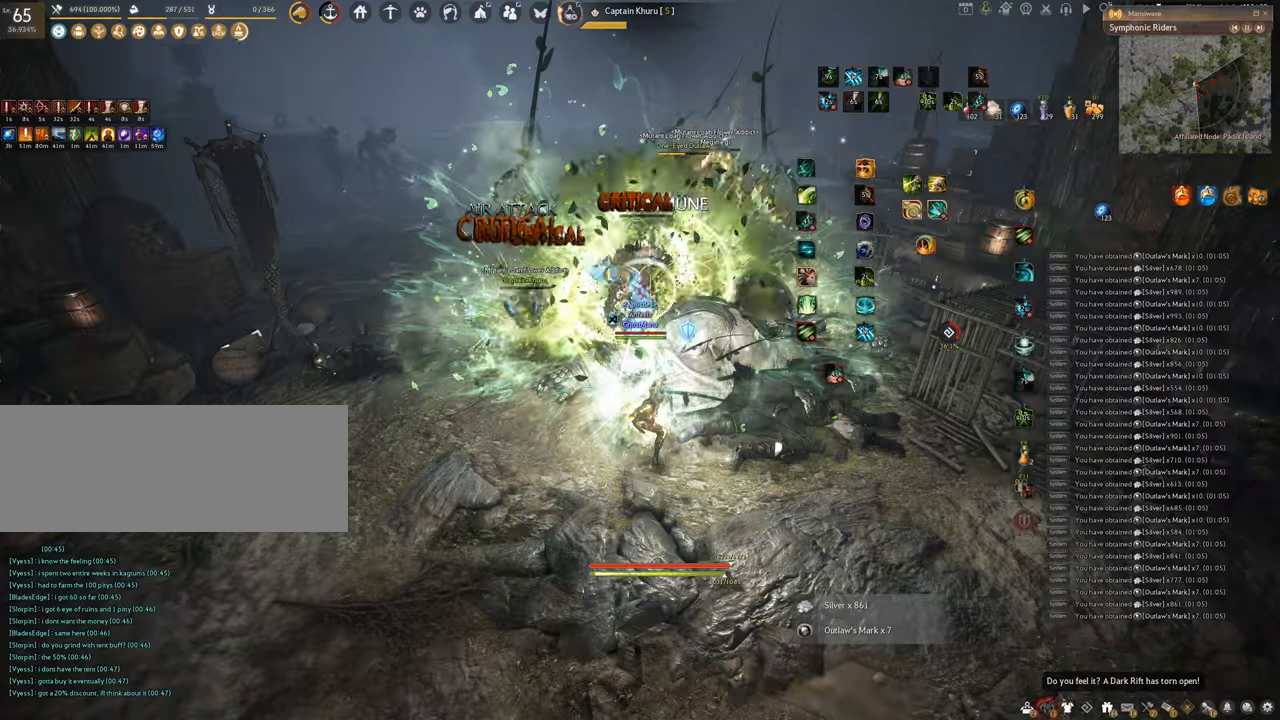
{"keys": ["f", "w"], "mouse": [], "events": [[50, "c", "up"], [133, "w", "down"], [217, "f", "down"]]}
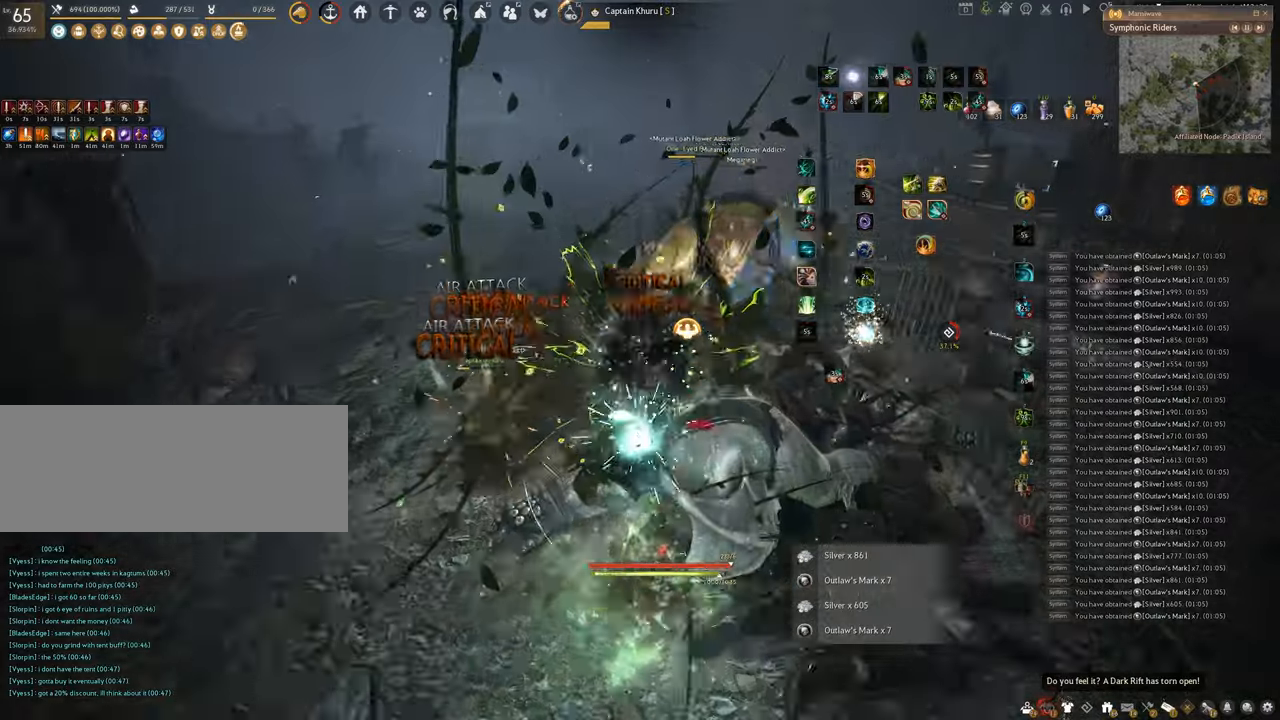
{"keys": ["w"], "mouse": ["left"], "events": [[233, "w", "up"], [250, "f", "up"], [367, "mouse_left", "down"], [383, "w", "down"]]}
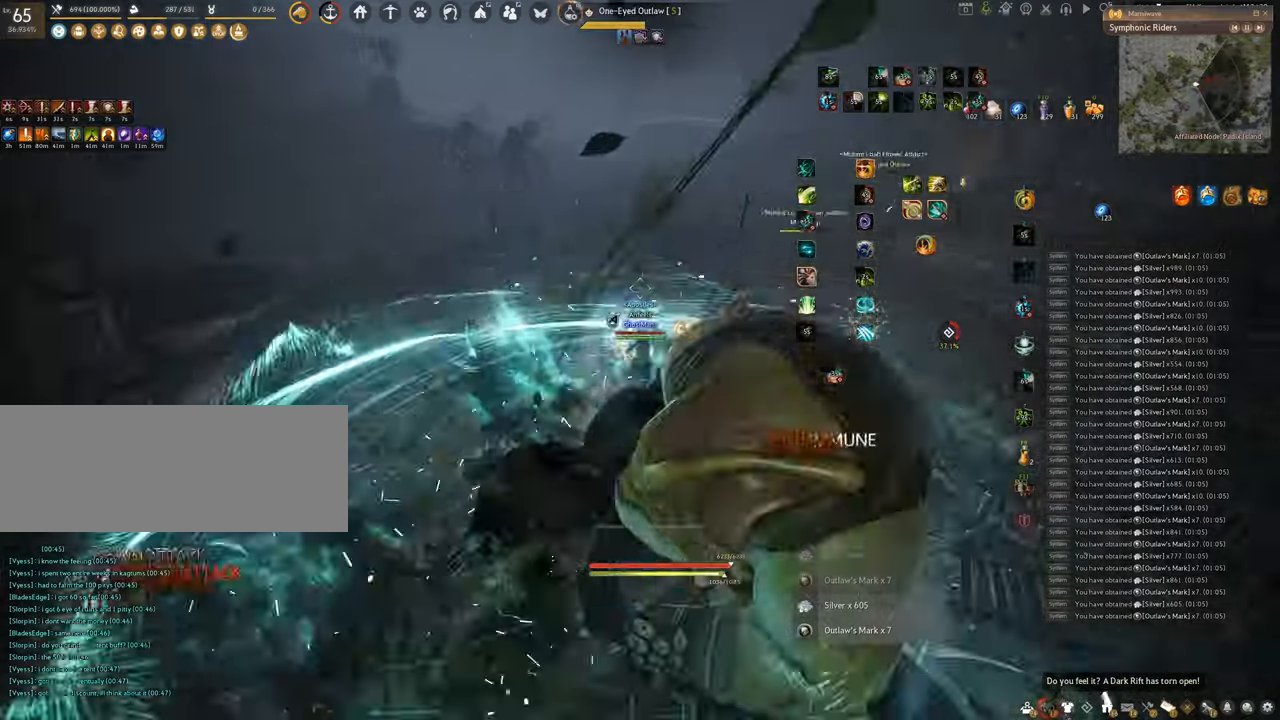
{"keys": ["w"], "mouse": ["right"], "events": [[150, "mouse_left", "up"], [450, "mouse_right", "down"]]}
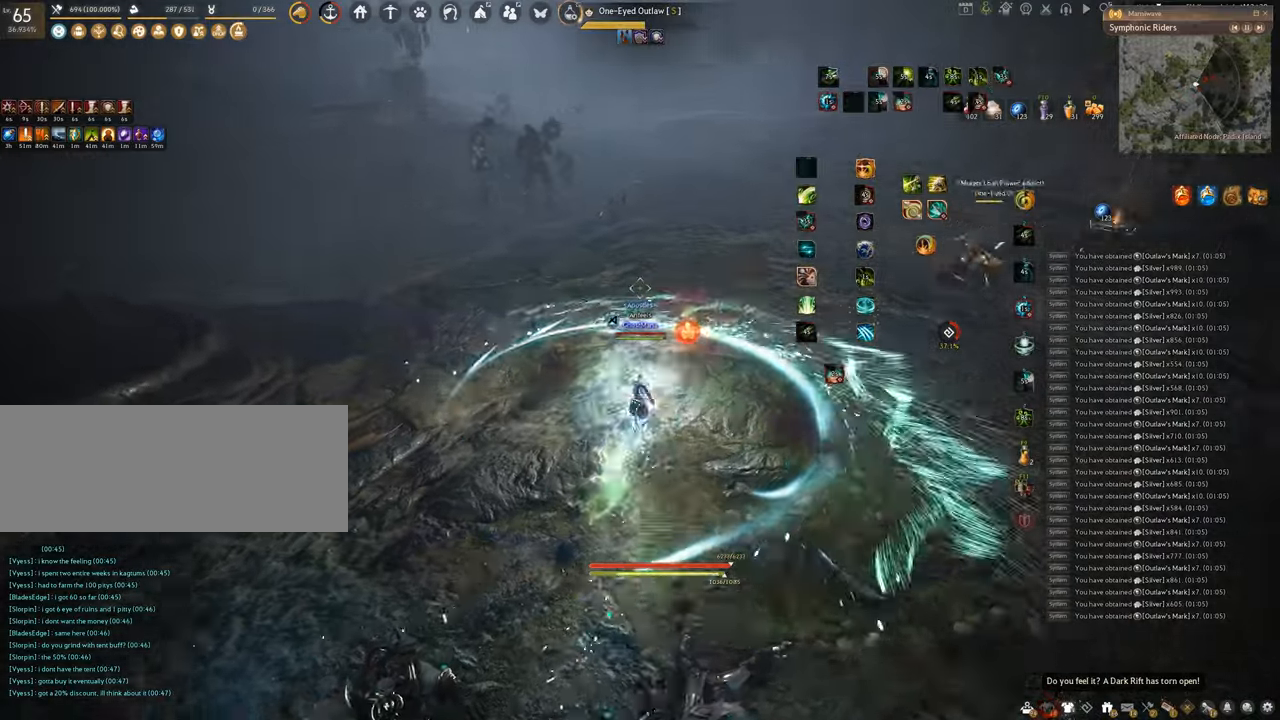
{"keys": ["w"], "mouse": ["right"], "events": []}
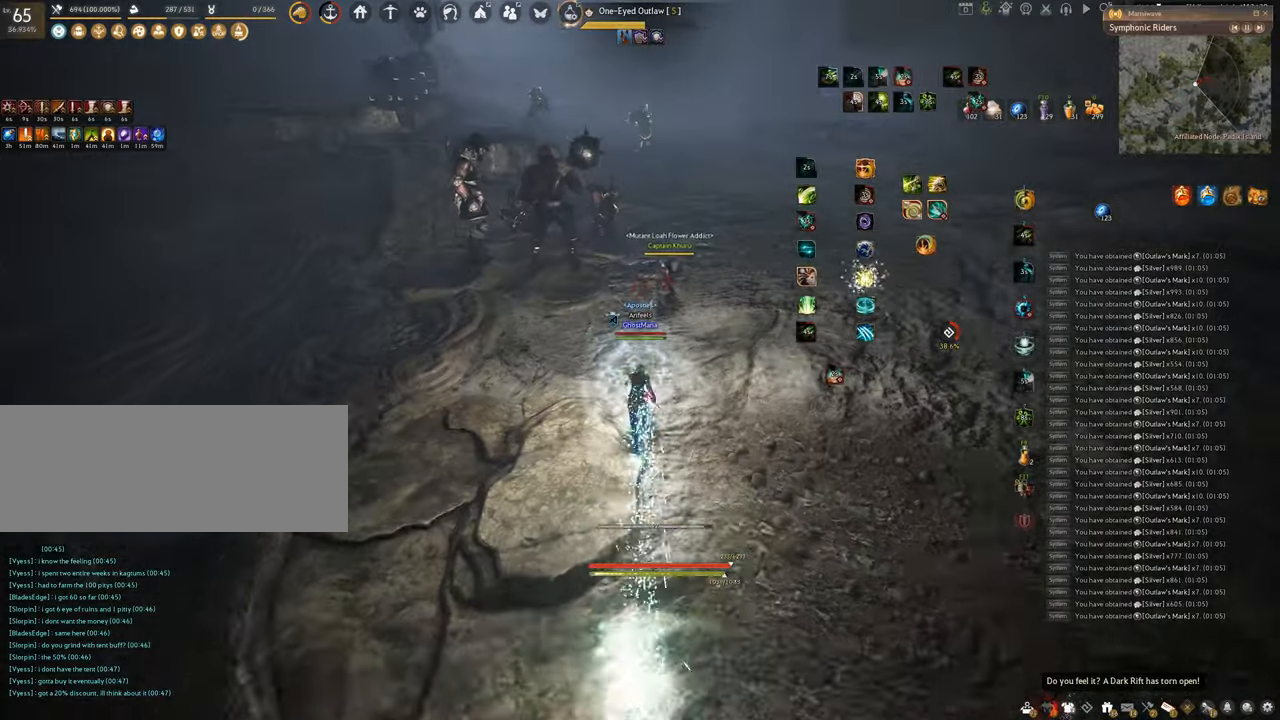
{"keys": ["w"], "mouse": ["right"], "events": []}
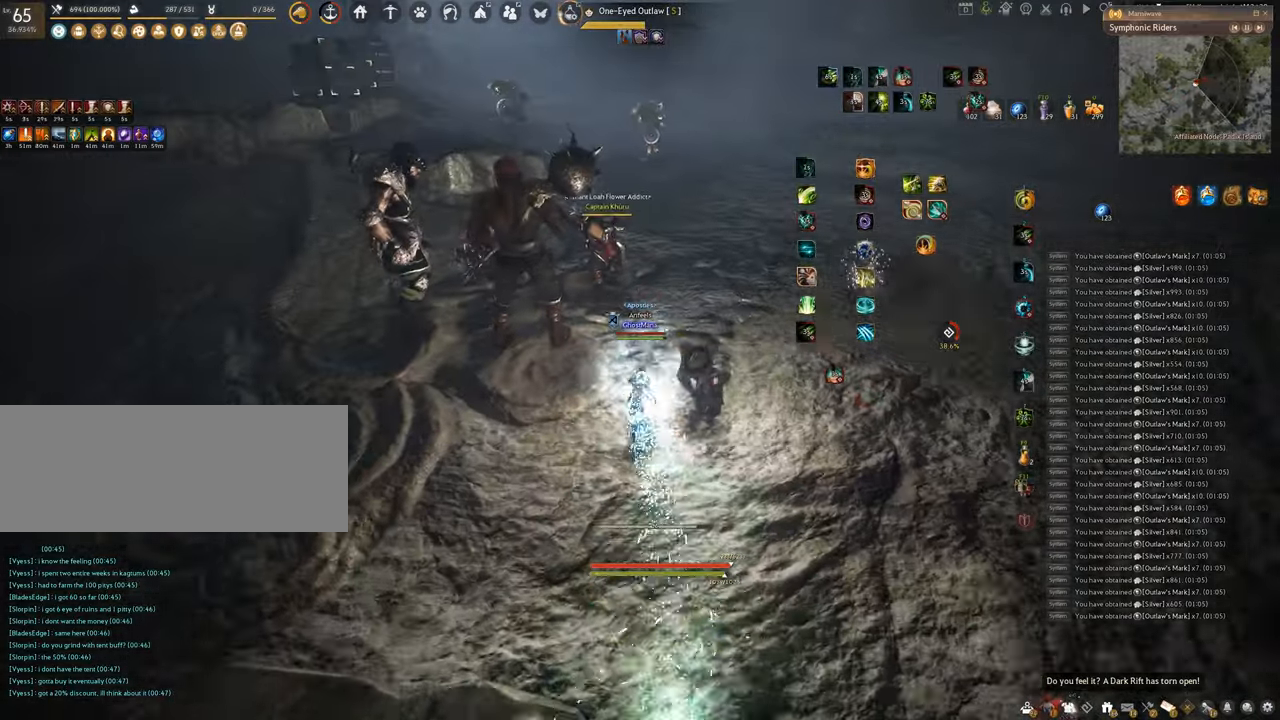
{"keys": [], "mouse": [], "events": [[183, "mouse_right", "up"], [200, "w", "up"]]}
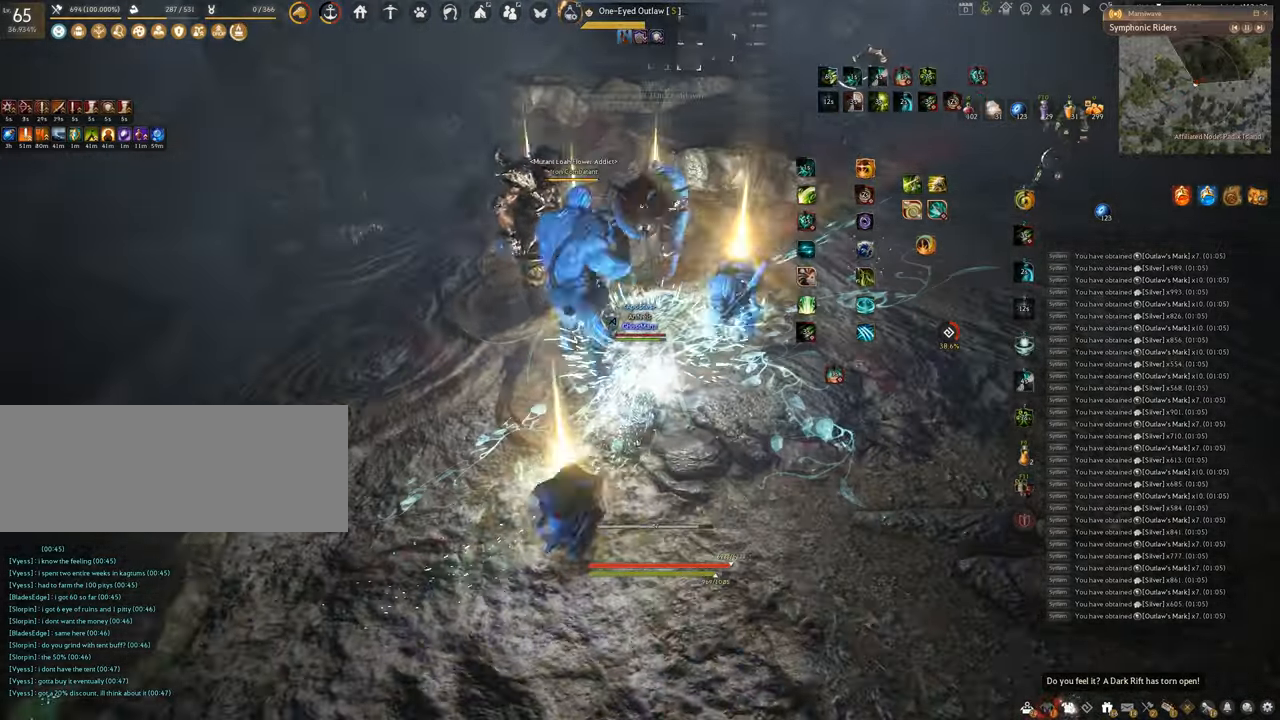
{"keys": ["q"], "mouse": [], "events": [[150, "q", "down"]]}
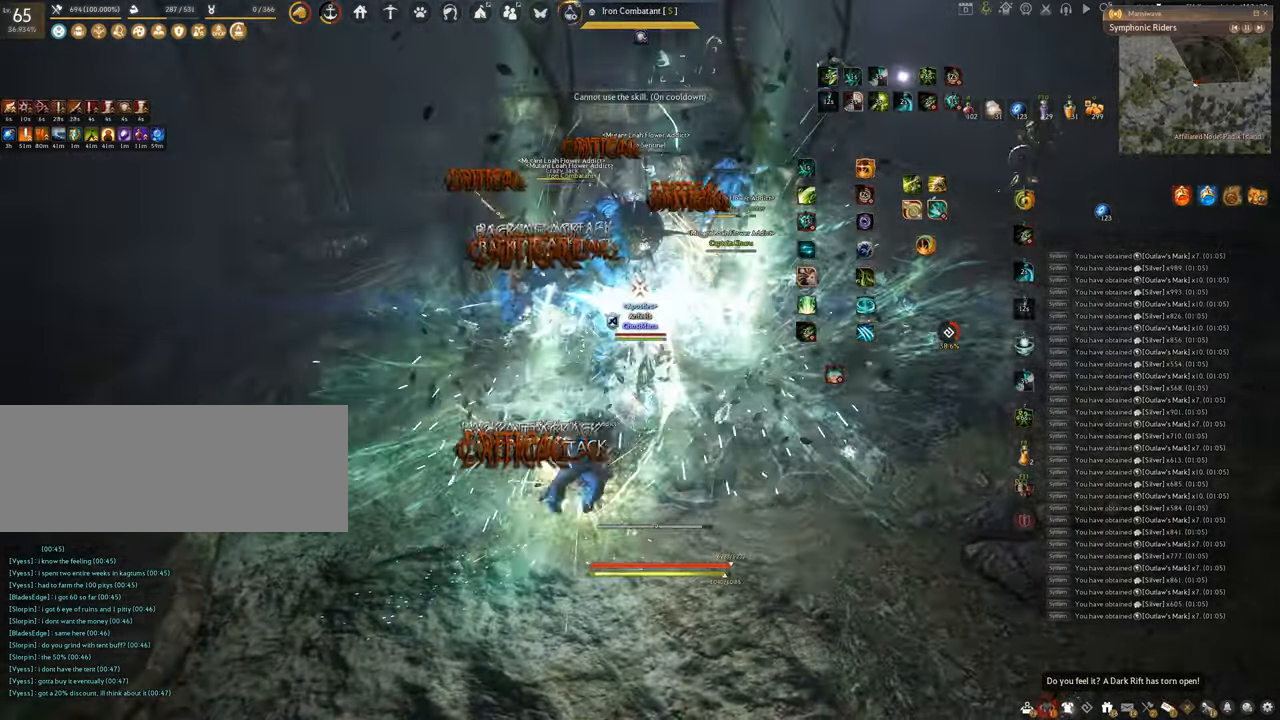
{"keys": ["space"], "mouse": [], "events": [[50, "space", "down"], [100, "q", "up"]]}
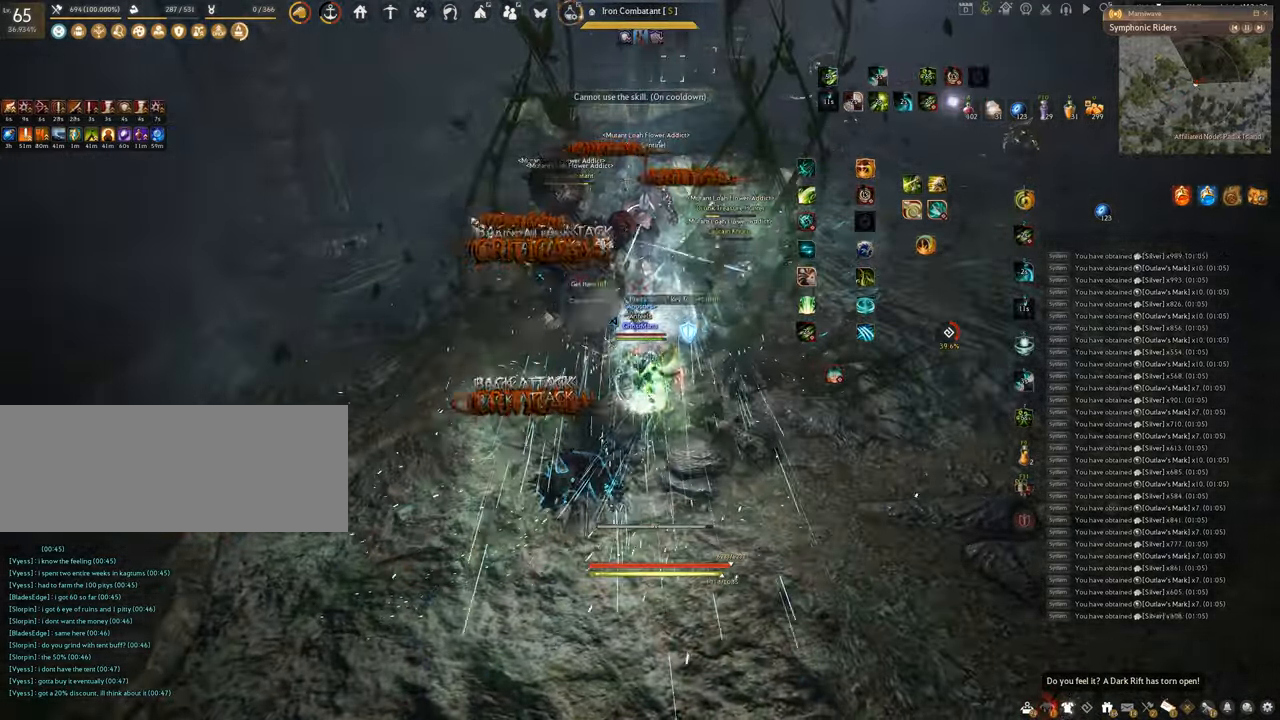
{"keys": ["f", "shift"], "mouse": [], "events": [[200, "f", "down"], [234, "space", "up"], [434, "shift", "down"]]}
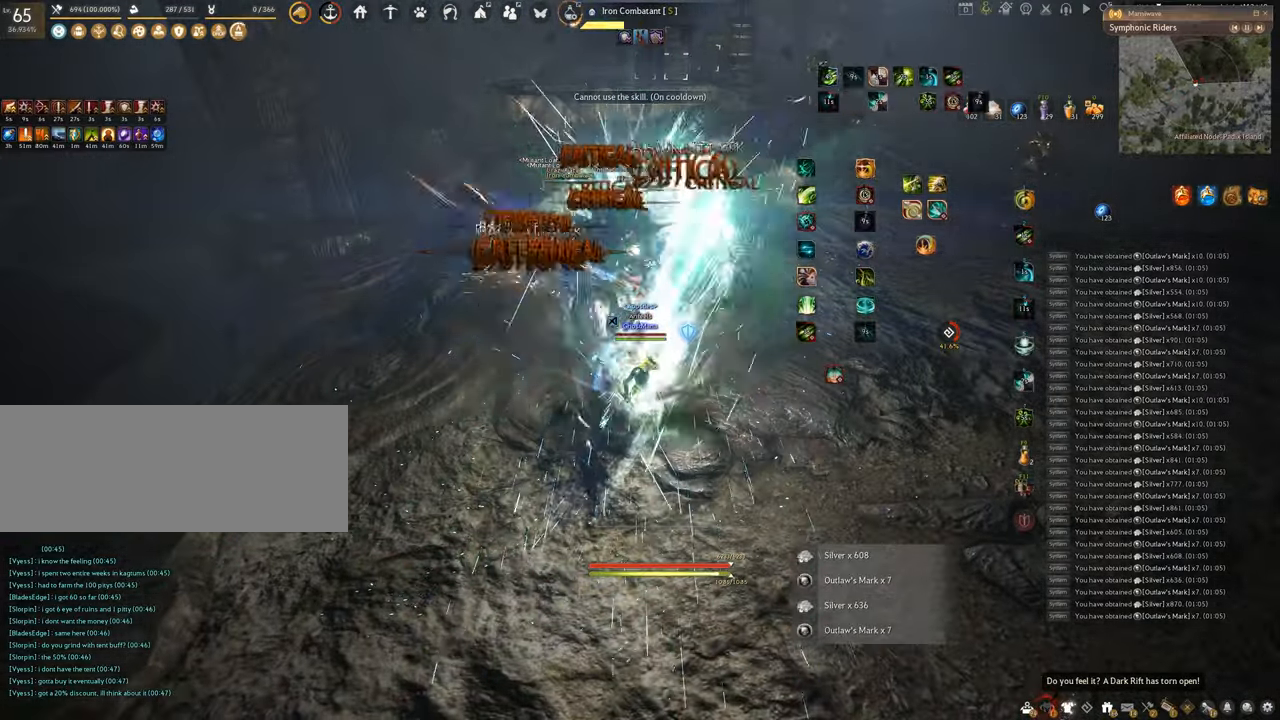
{"keys": ["f", "s"], "mouse": [], "events": [[417, "shift", "up"], [467, "s", "down"]]}
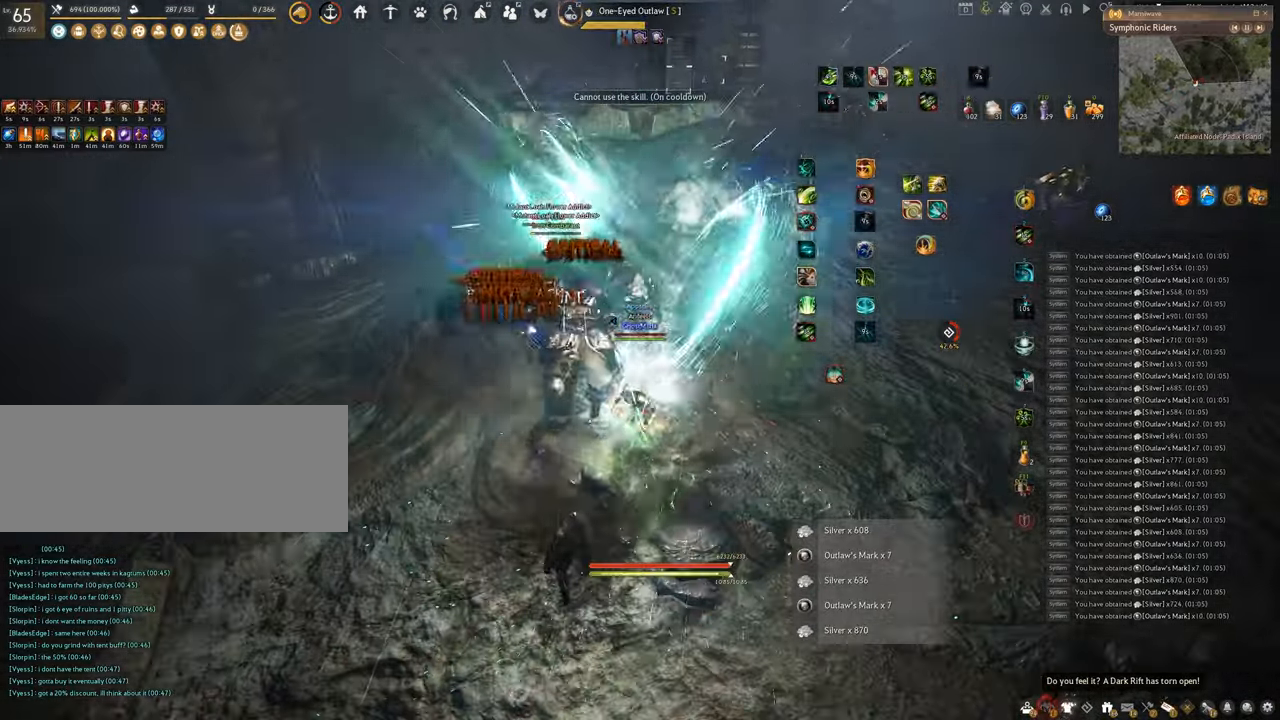
{"keys": [], "mouse": ["left"], "events": [[300, "s", "up"], [316, "f", "up"], [316, "mouse_left", "down"]]}